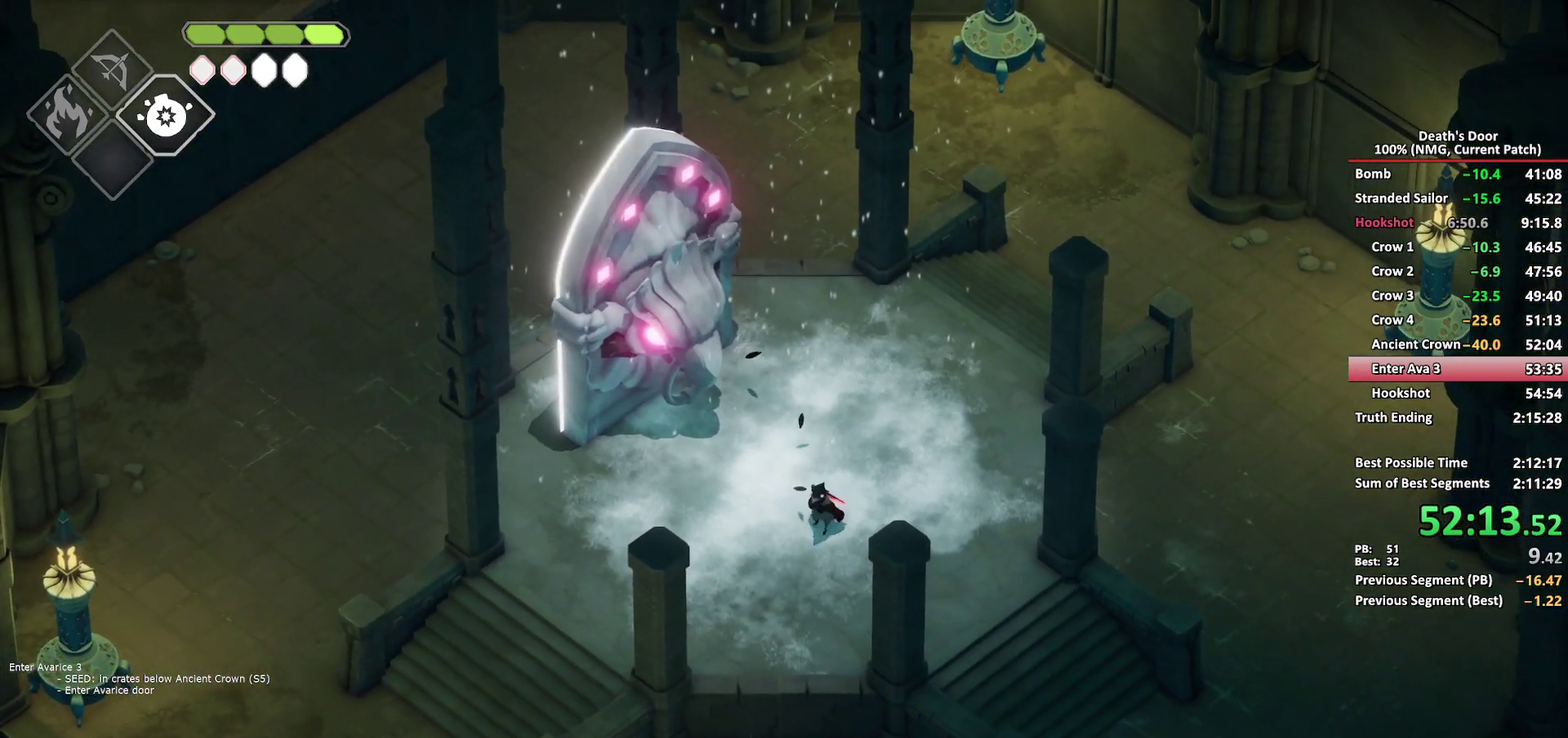
Gameplay with a controller (Xbox layout); each line is a JSON object with the inputs held at the frame after it. "events" lists button and stick changes between this image and that frame as [ms after this image, input, new state], when the widget could be followed in between.
{"buttons": [], "left_stick": "left", "right_stick": "center", "events": [[250, "left_stick", "left"]]}
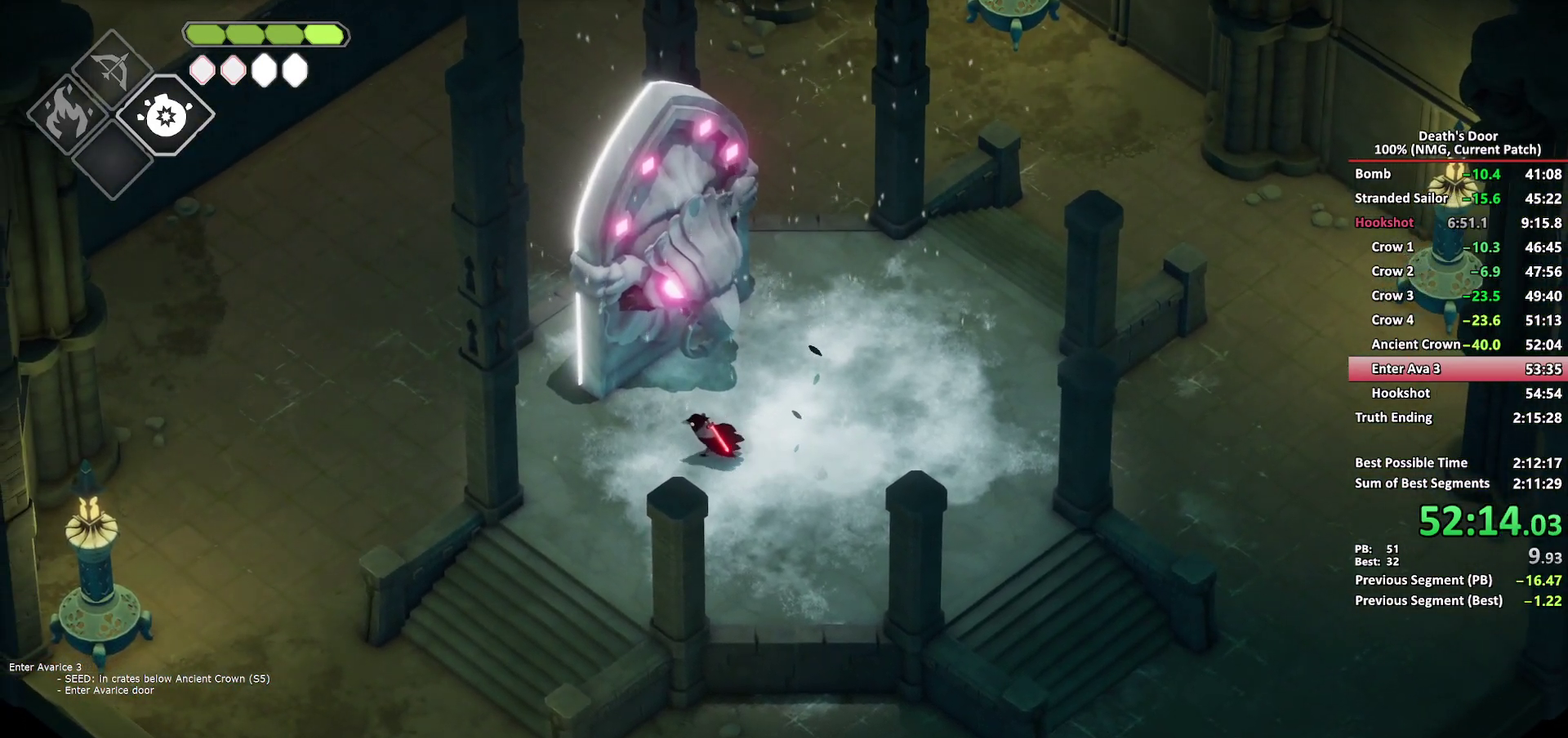
{"buttons": [], "left_stick": "up", "right_stick": "center", "events": [[167, "left_stick", "up-left"], [317, "left_stick", "up"]]}
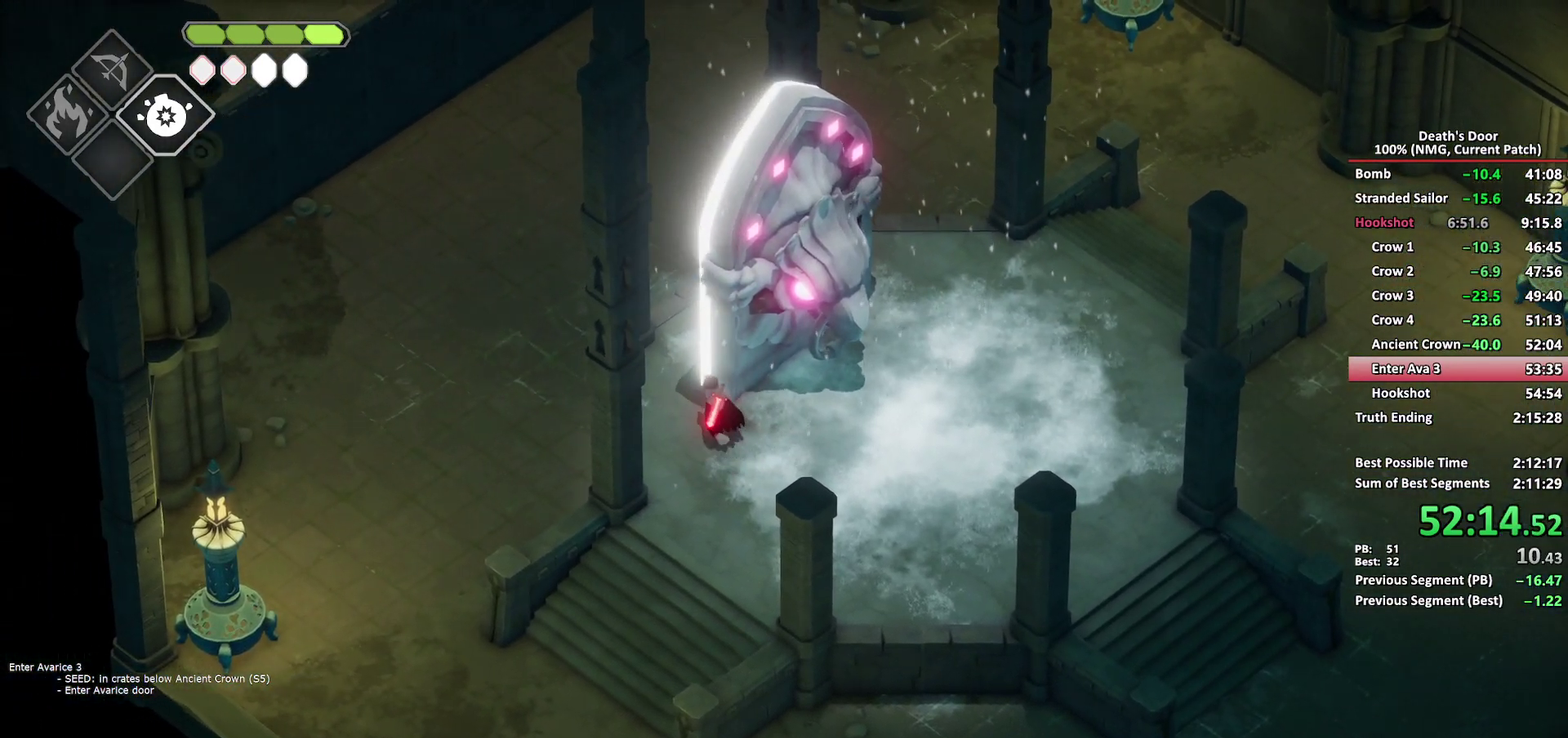
{"buttons": [], "left_stick": "up-right", "right_stick": "center", "events": [[217, "left_stick", "up-right"]]}
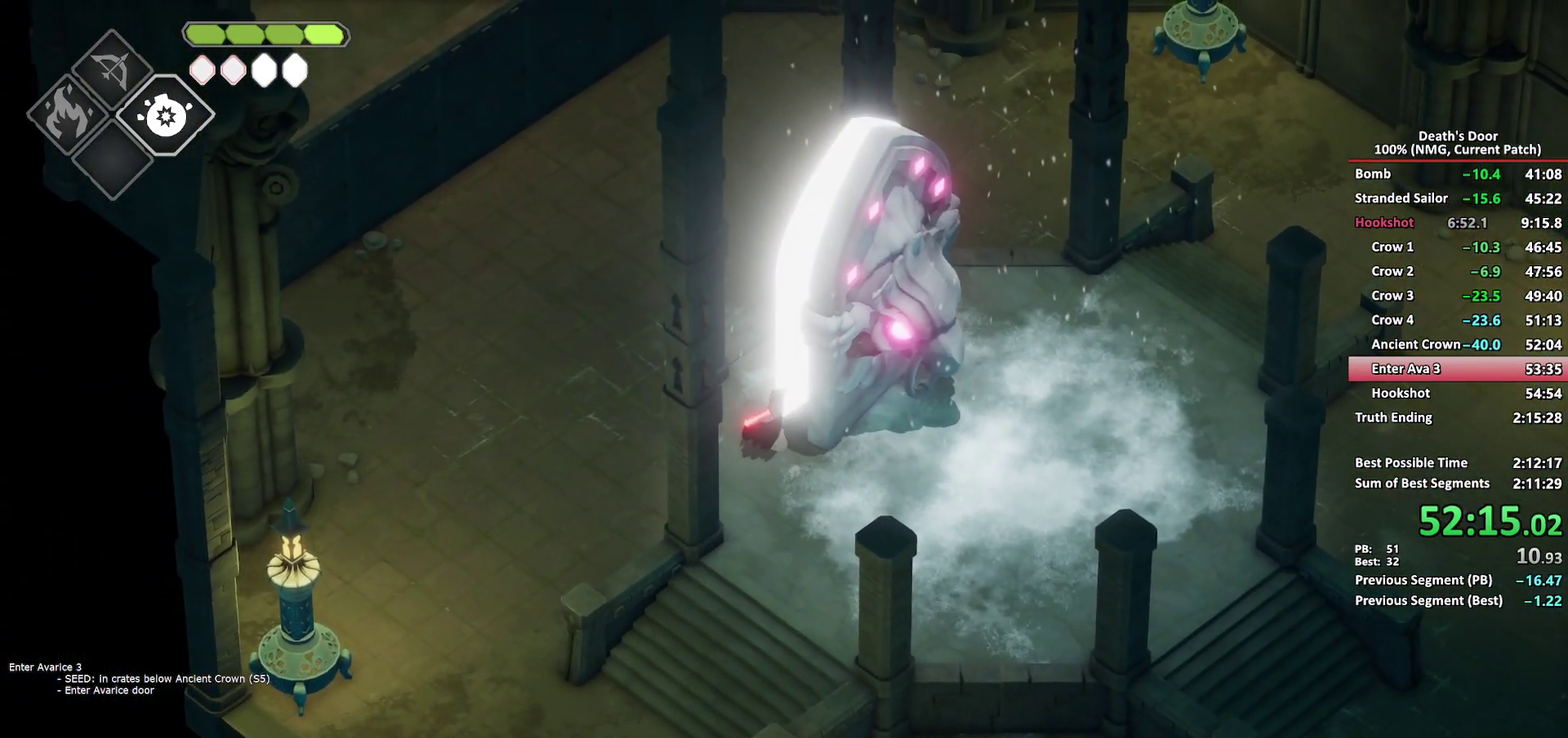
{"buttons": [], "left_stick": "up", "right_stick": "center", "events": [[350, "left_stick", "up"]]}
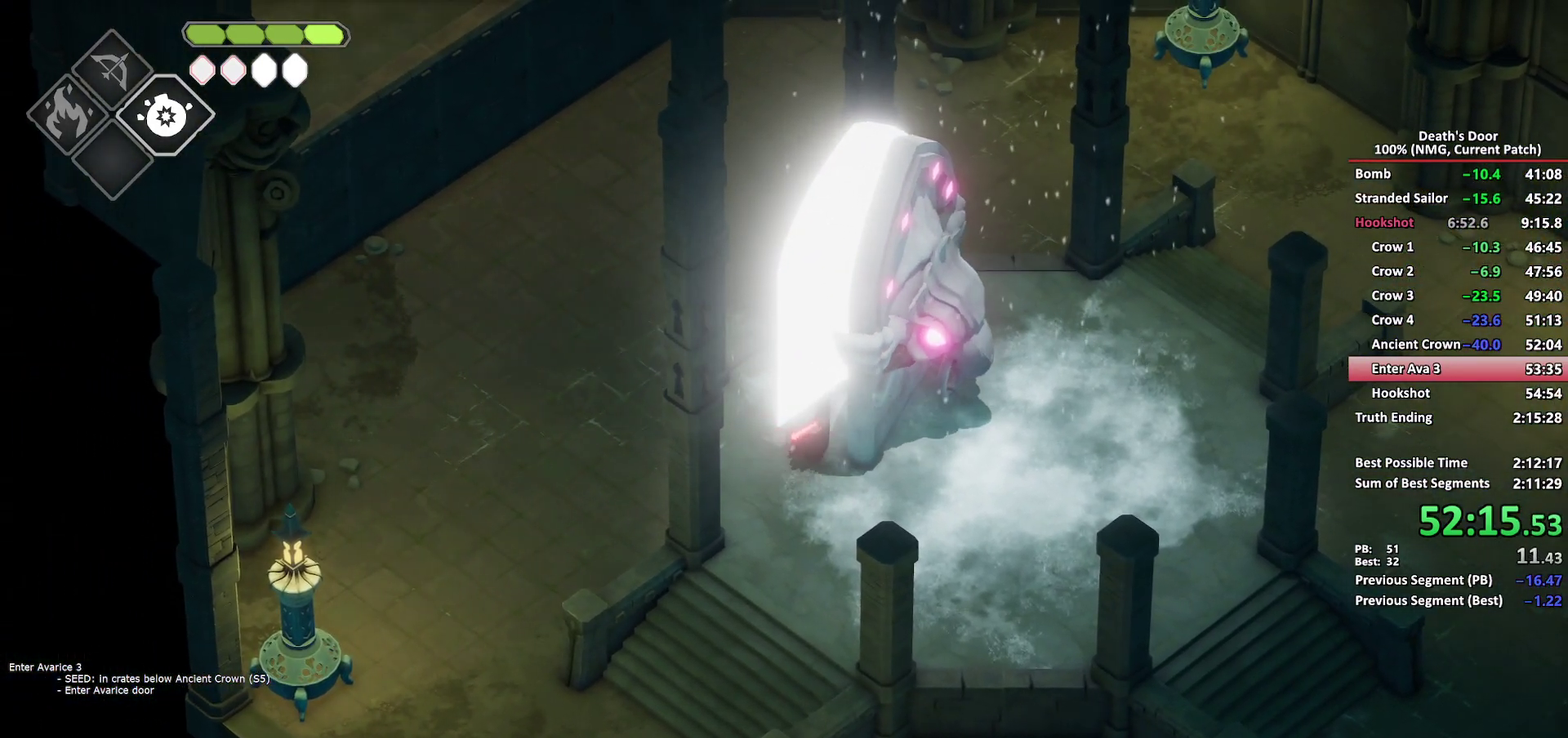
{"buttons": [], "left_stick": "up-left", "right_stick": "center", "events": [[17, "A", "down"], [67, "left_stick", "up-left"], [117, "A", "up"], [167, "A", "down"], [233, "A", "up"], [300, "A", "down"], [417, "A", "up"]]}
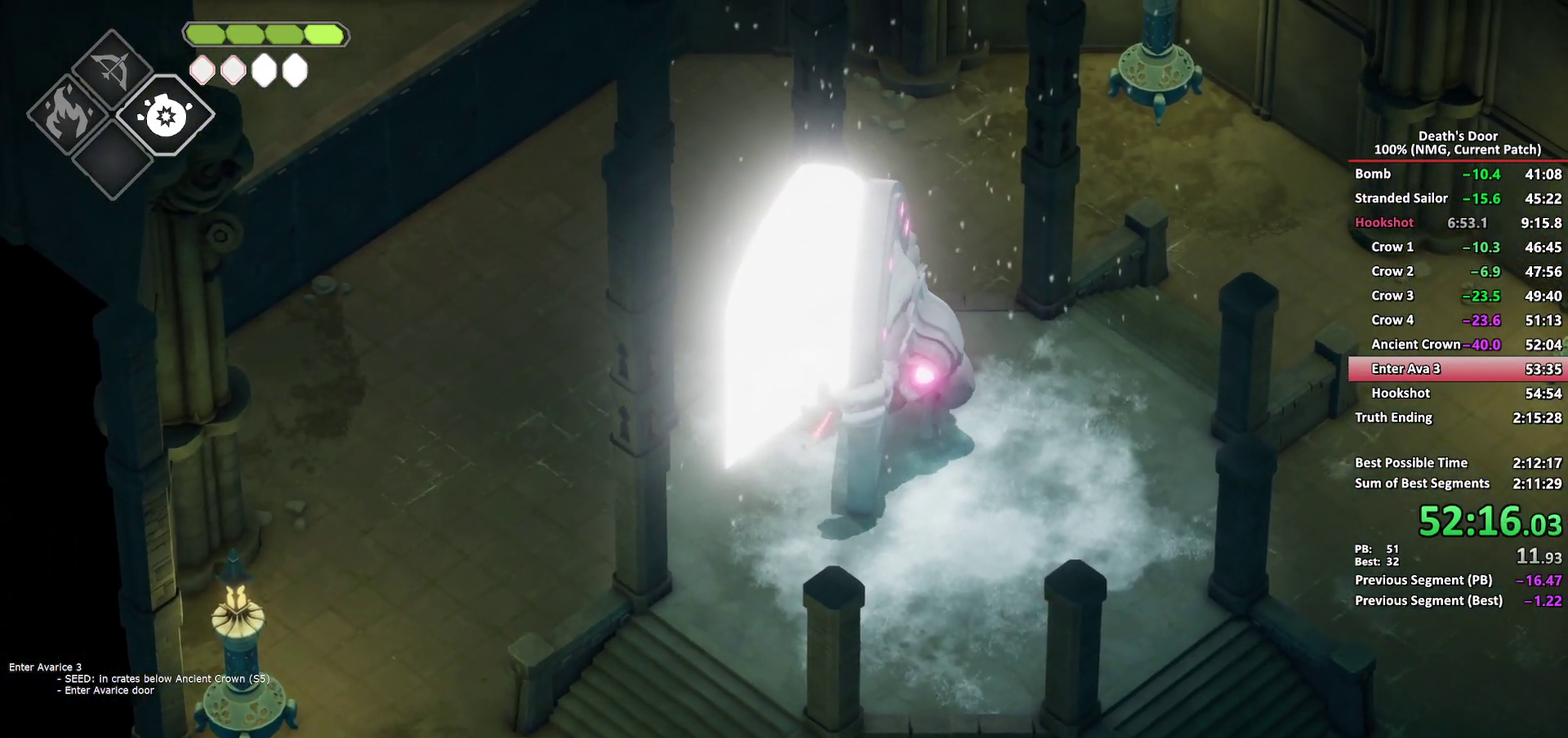
{"buttons": [], "left_stick": "left", "right_stick": "center", "events": [[200, "left_stick", "left"], [250, "left_stick", "down-left"], [500, "left_stick", "left"]]}
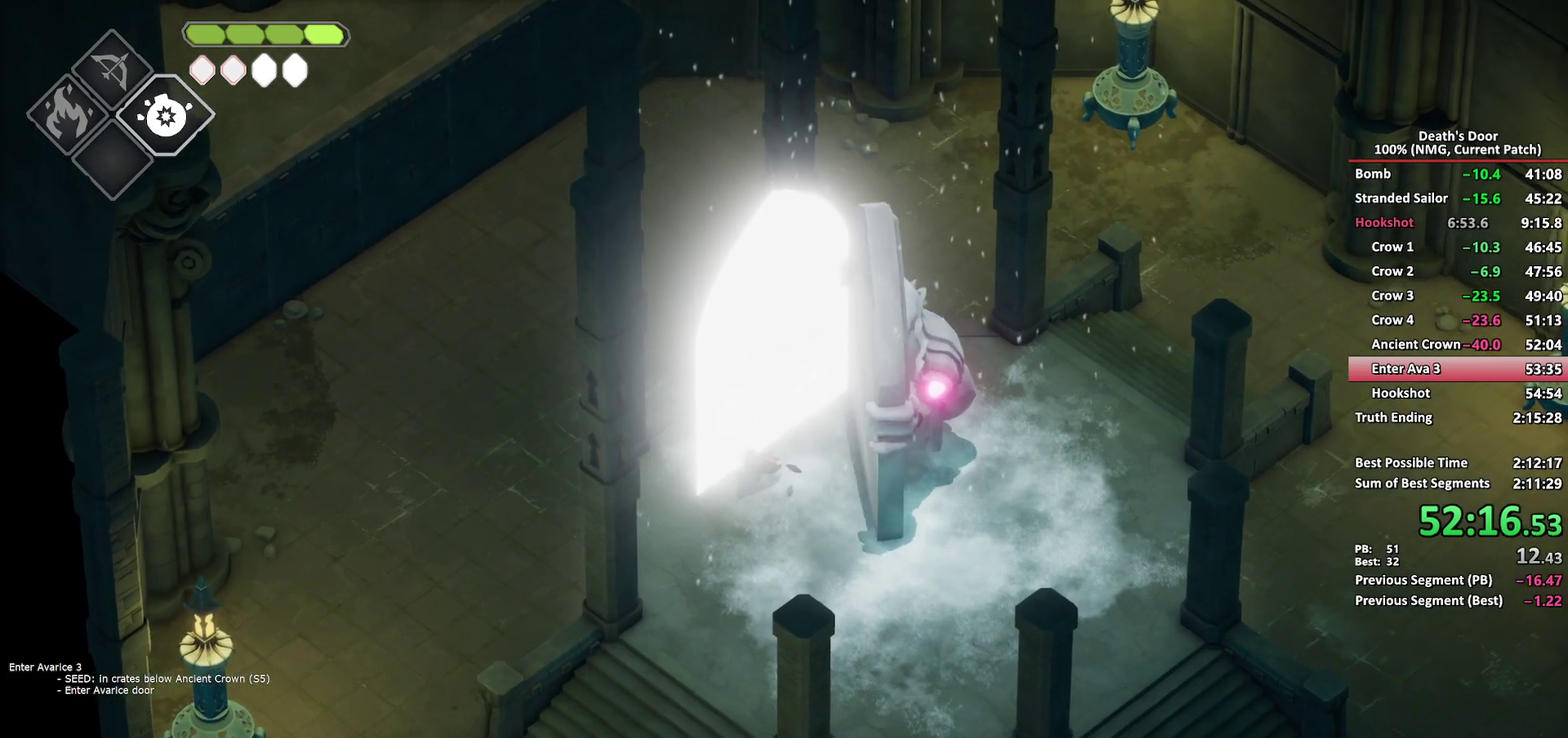
{"buttons": [], "left_stick": "up", "right_stick": "center", "events": [[83, "left_stick", "up-left"], [233, "left_stick", "up"]]}
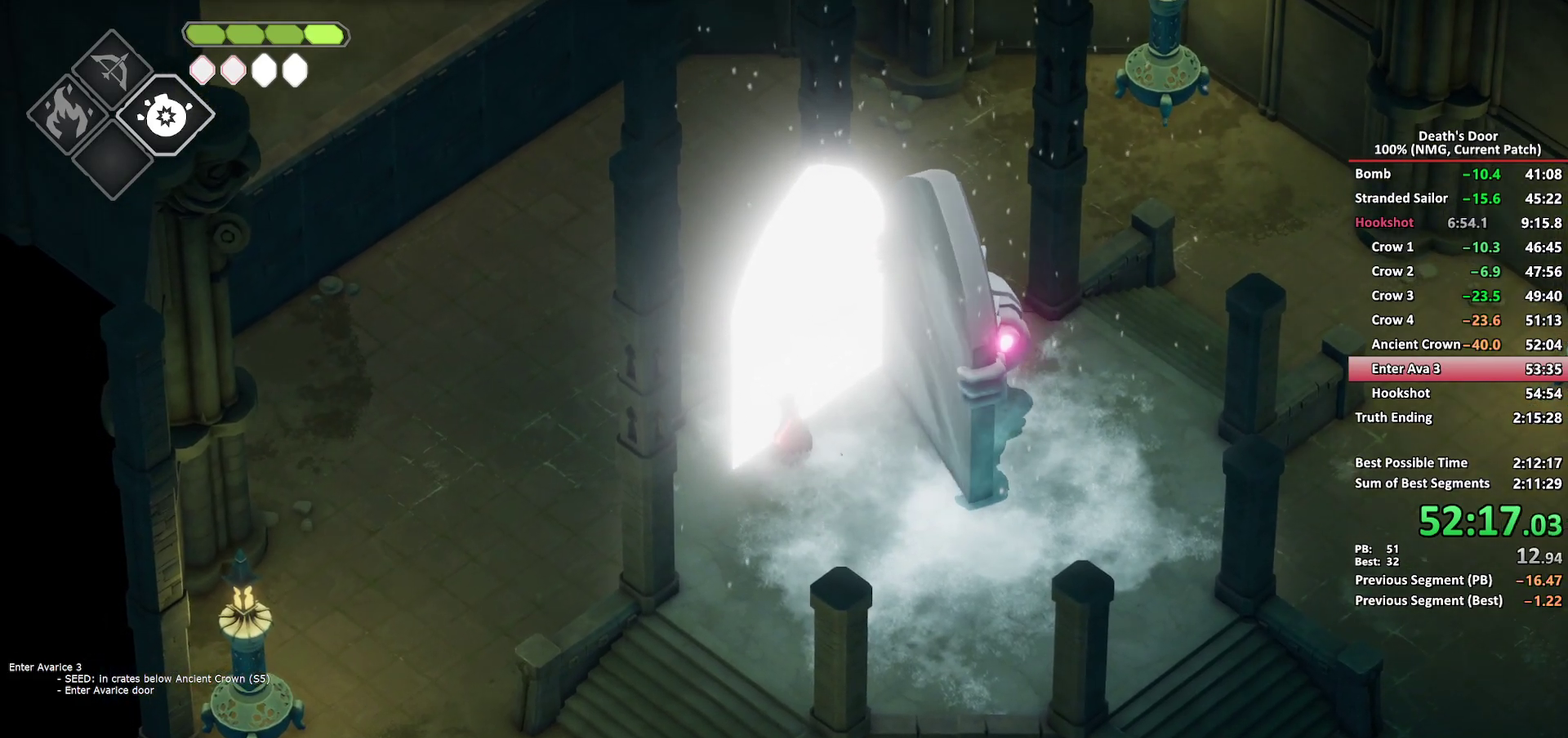
{"buttons": [], "left_stick": "down-left", "right_stick": "center", "events": [[117, "left_stick", "up-left"], [267, "left_stick", "down-left"]]}
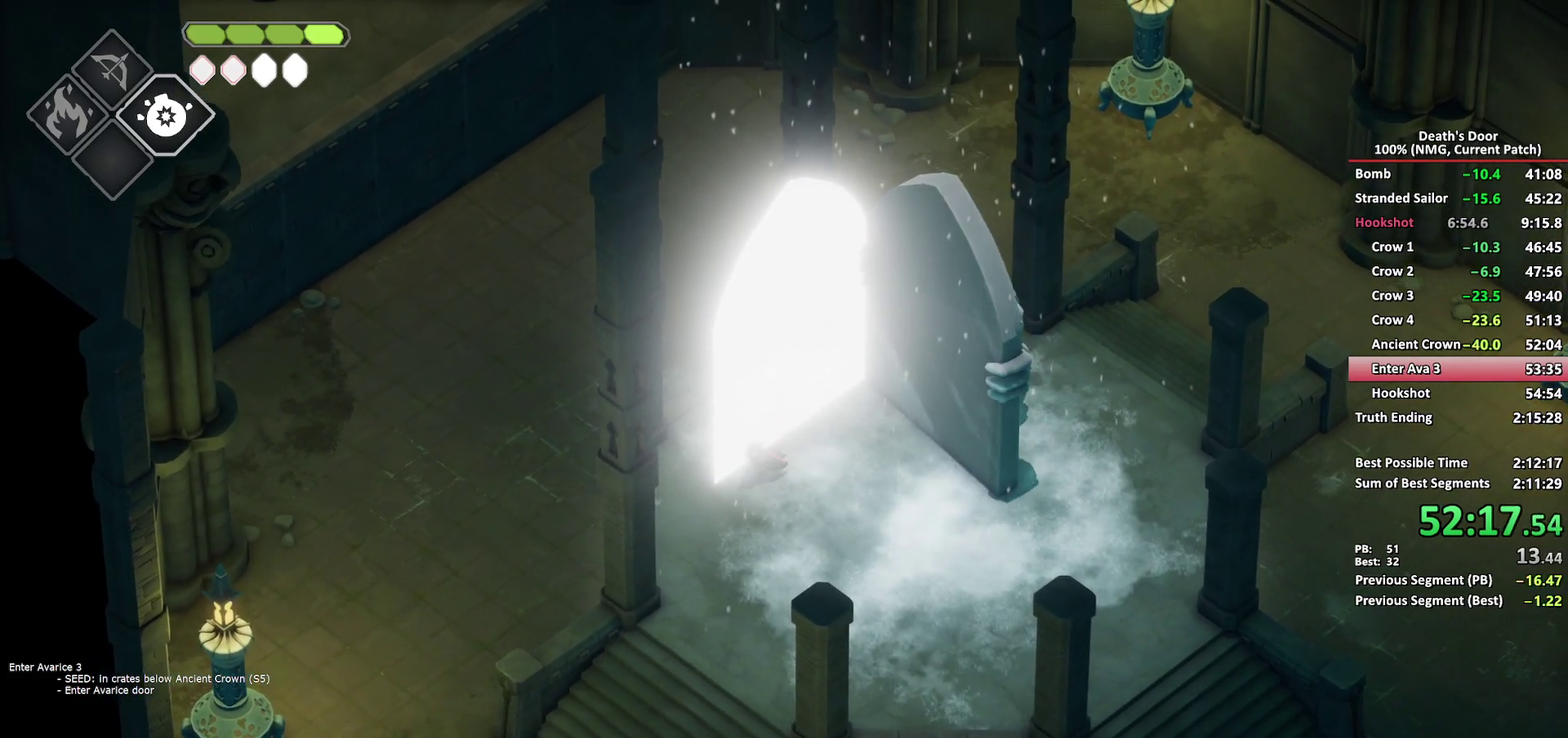
{"buttons": [], "left_stick": "up-right", "right_stick": "center", "events": [[233, "left_stick", "left"], [350, "left_stick", "up-left"], [400, "left_stick", "up"], [467, "left_stick", "up-right"]]}
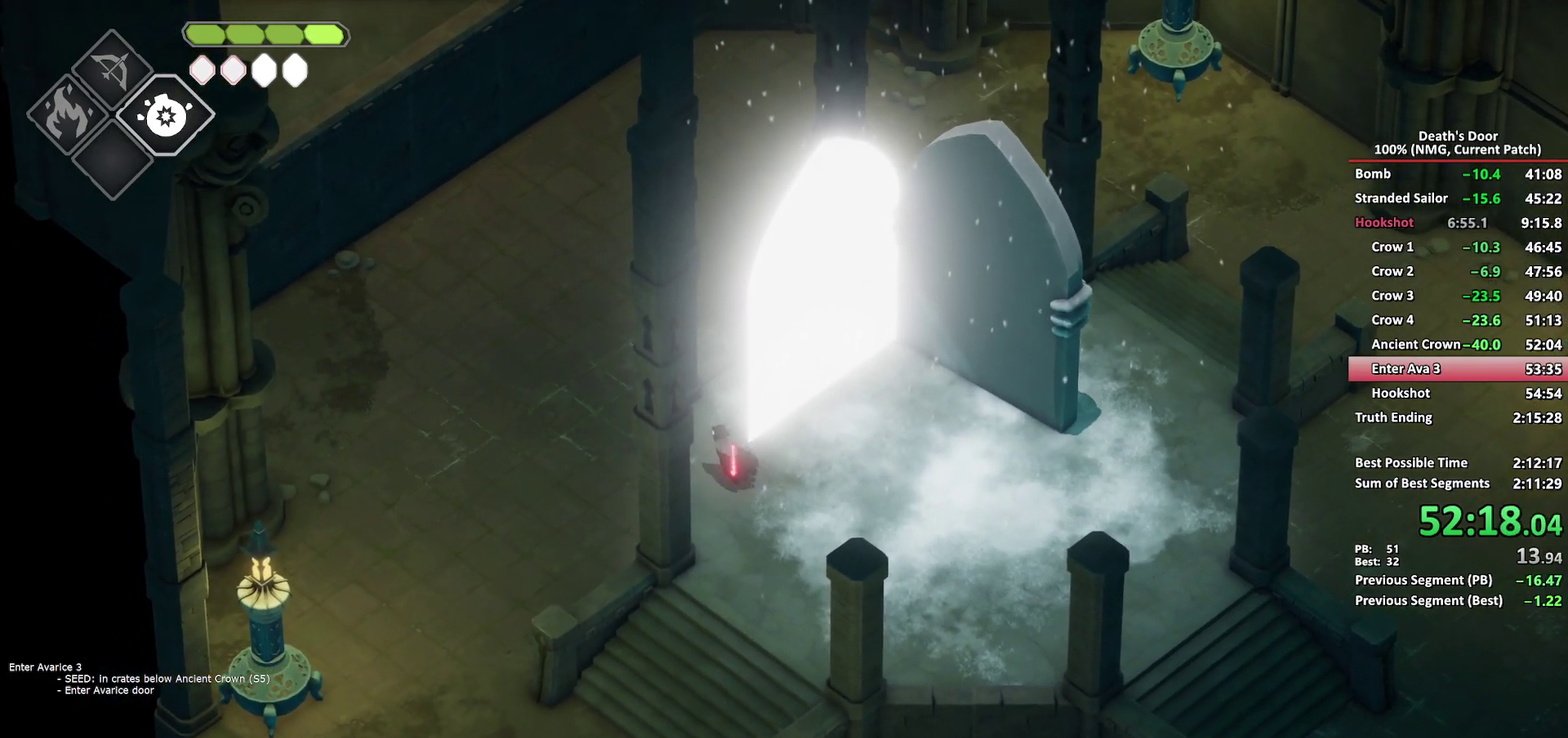
{"buttons": [], "left_stick": "up-left", "right_stick": "center", "events": [[67, "left_stick", "right"], [217, "left_stick", "up-right"], [300, "left_stick", "up"], [433, "left_stick", "up-left"]]}
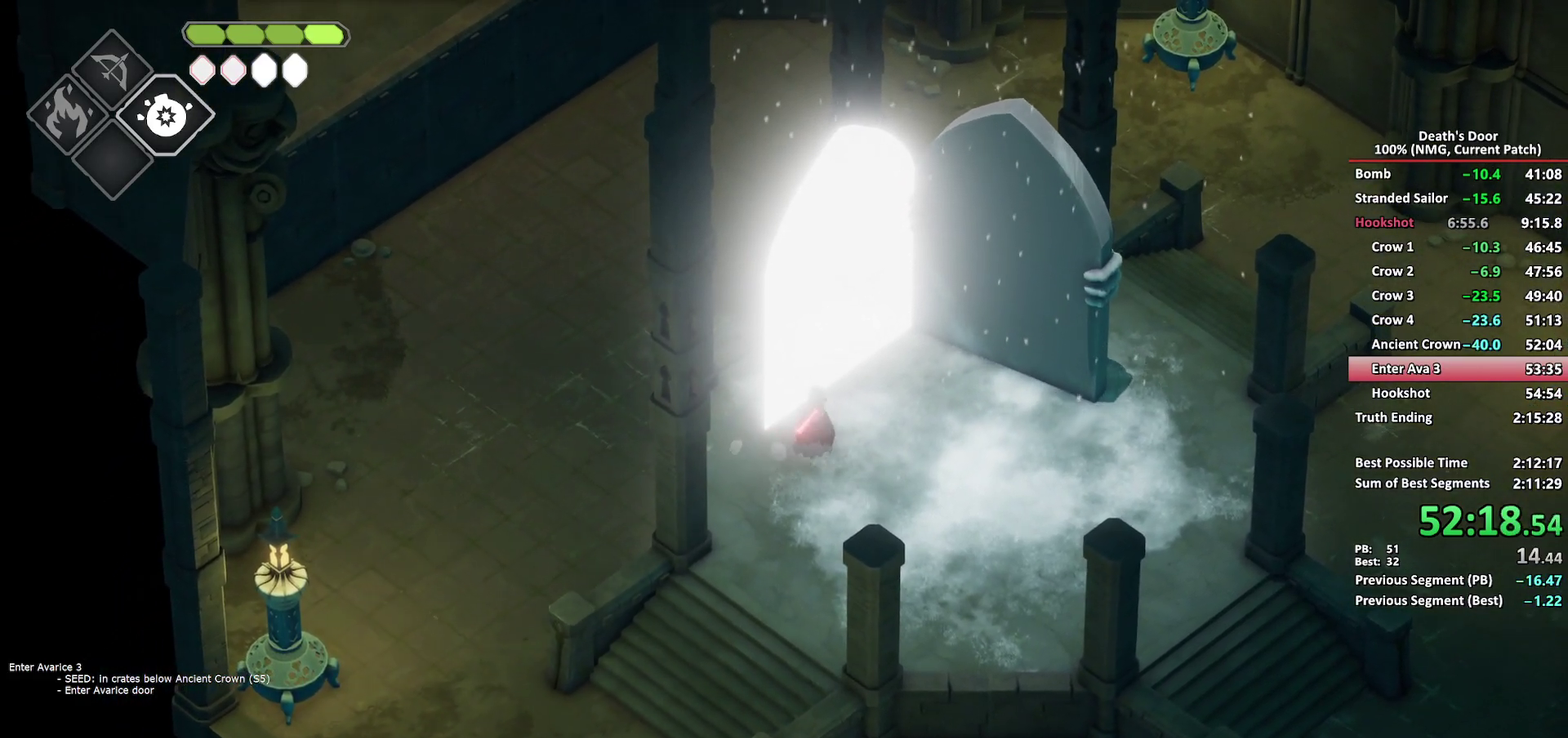
{"buttons": [], "left_stick": "up-left", "right_stick": "center", "events": []}
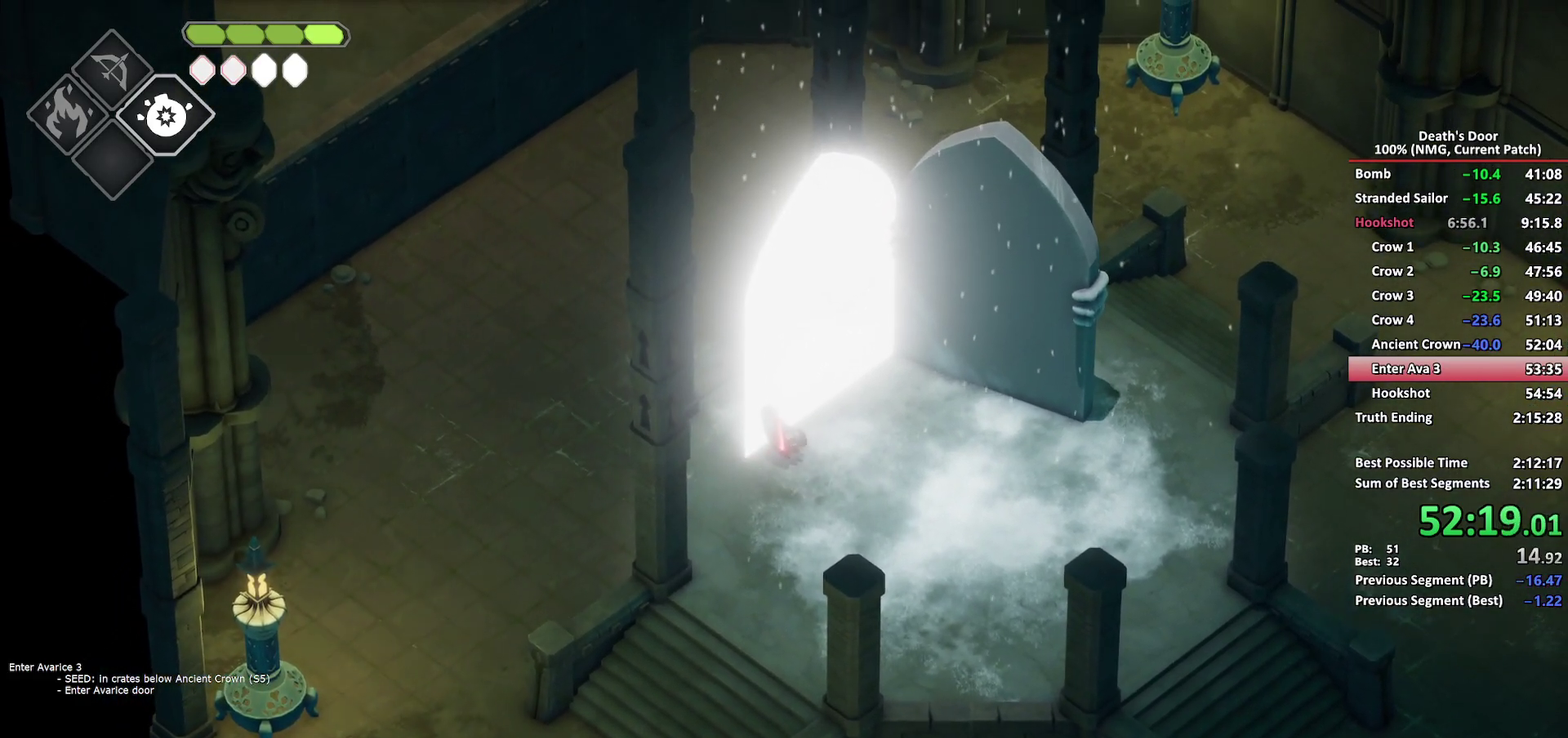
{"buttons": [], "left_stick": "left", "right_stick": "center", "events": [[33, "left_stick", "left"], [83, "left_stick", "down-left"], [317, "left_stick", "down"], [467, "left_stick", "left"]]}
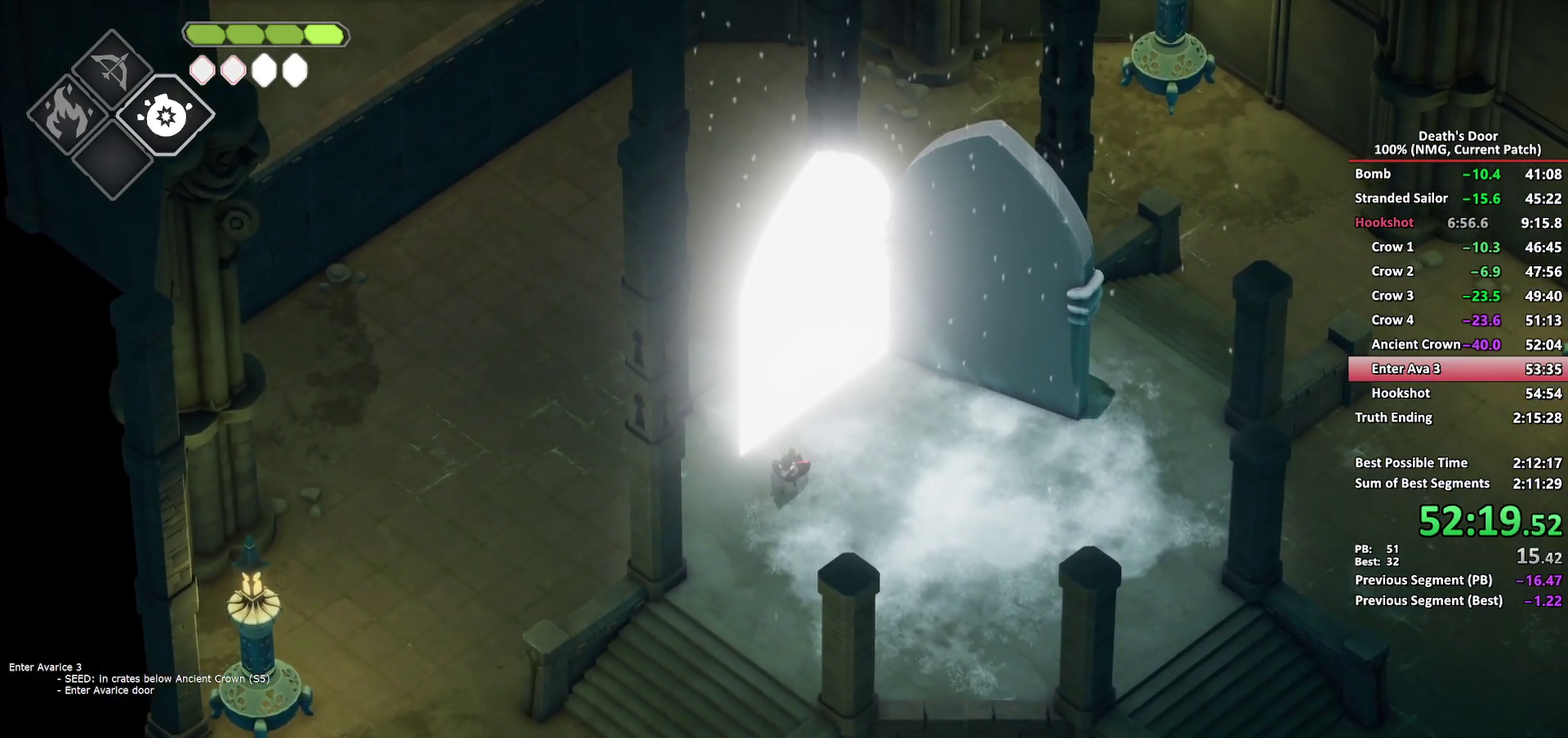
{"buttons": [], "left_stick": "up", "right_stick": "center", "events": [[33, "left_stick", "up-left"], [83, "left_stick", "up"]]}
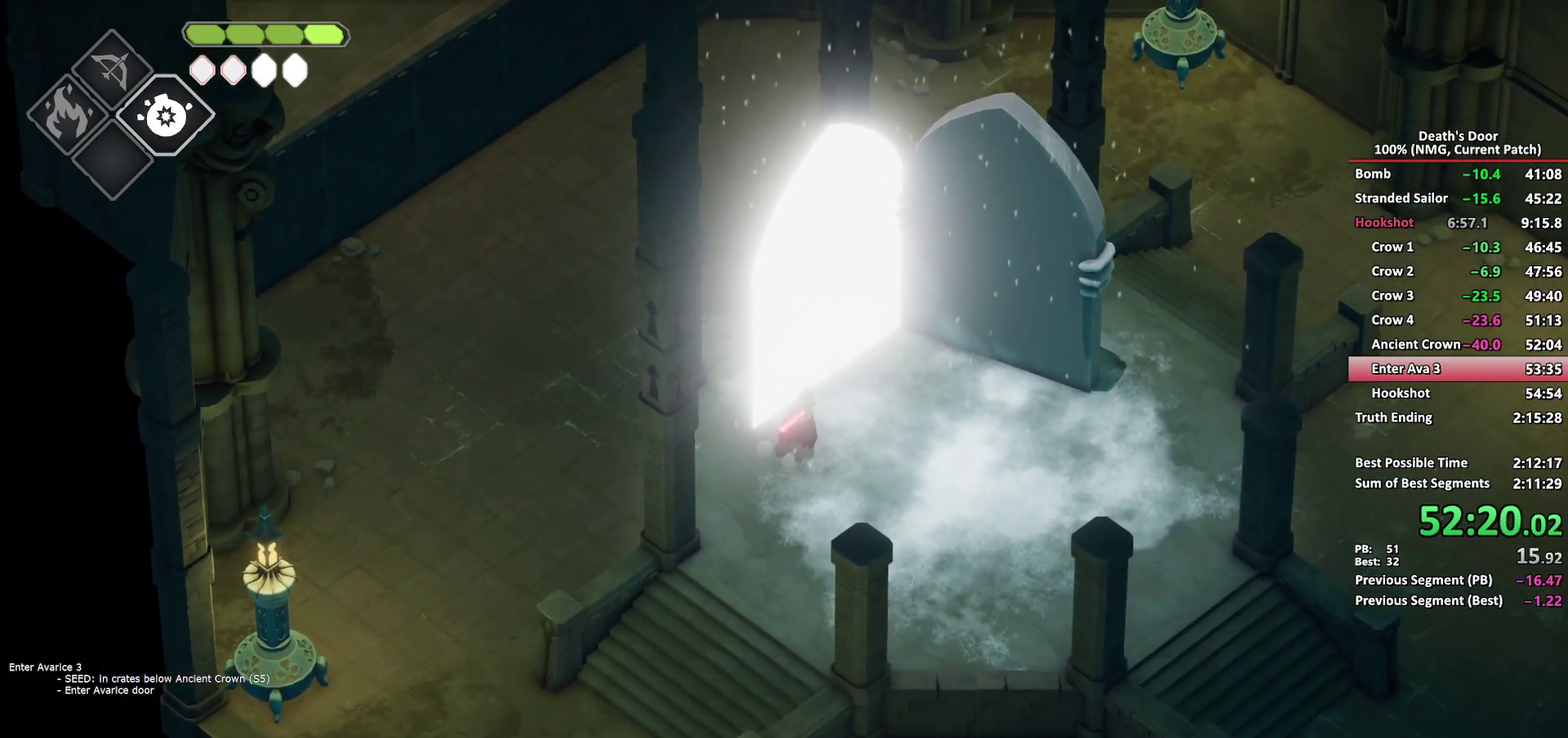
{"buttons": [], "left_stick": "up-left", "right_stick": "center", "events": [[67, "left_stick", "up-left"]]}
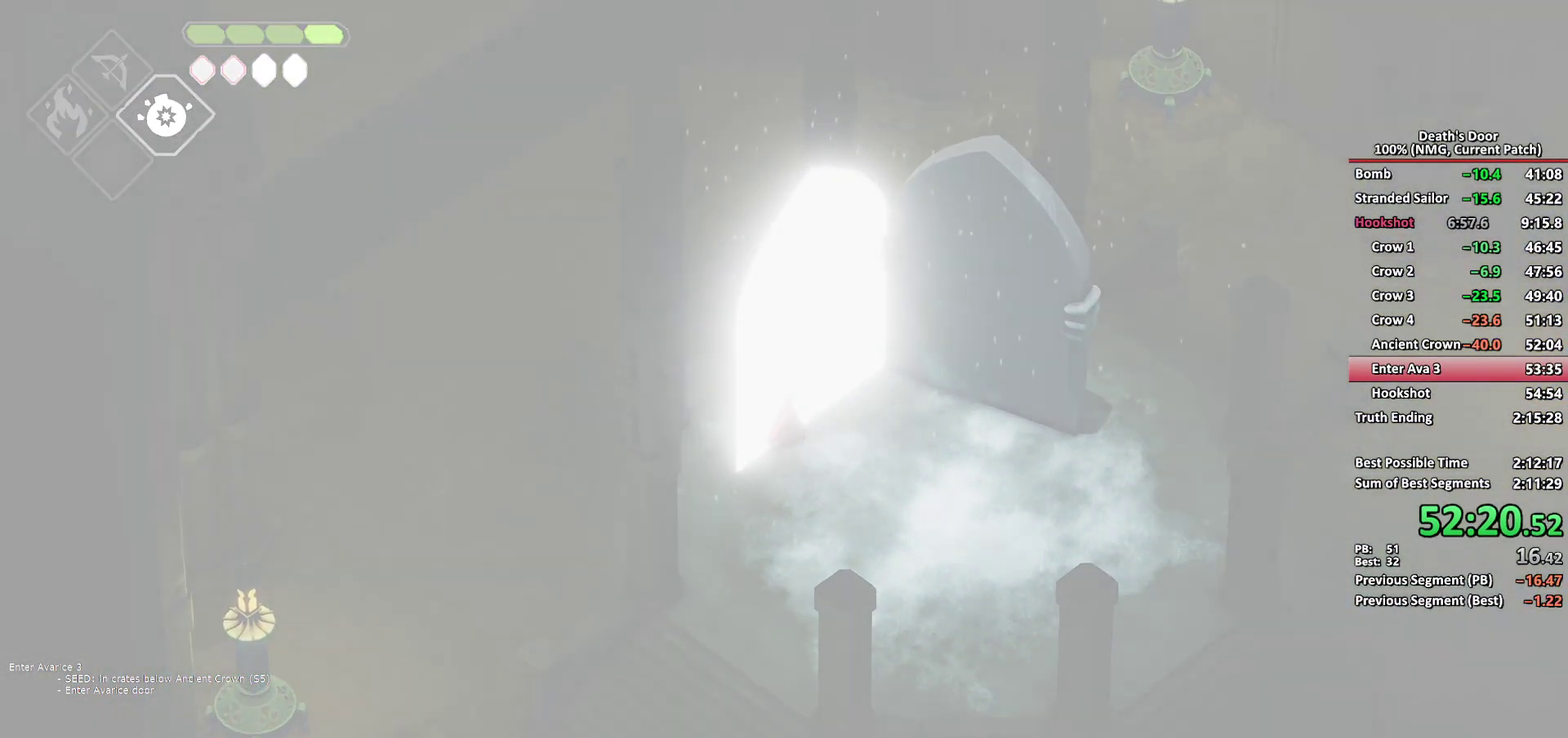
{"buttons": [], "left_stick": "left", "right_stick": "center", "events": [[17, "left_stick", "up"], [450, "left_stick", "left"]]}
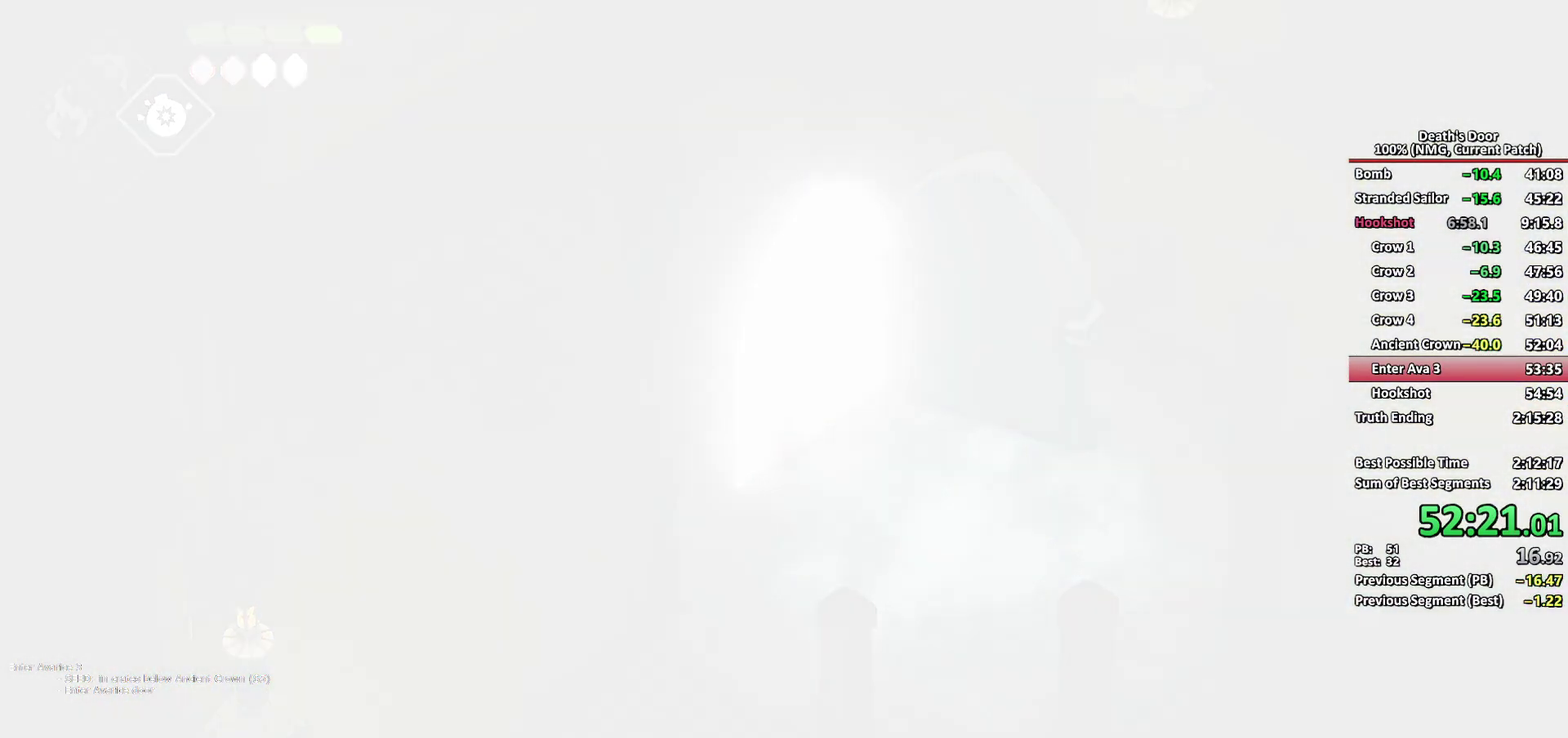
{"buttons": [], "left_stick": "up", "right_stick": "center", "events": [[67, "left_stick", "down-right"], [183, "left_stick", "up"], [233, "left_stick", "up-left"], [417, "left_stick", "up-right"], [467, "left_stick", "up"]]}
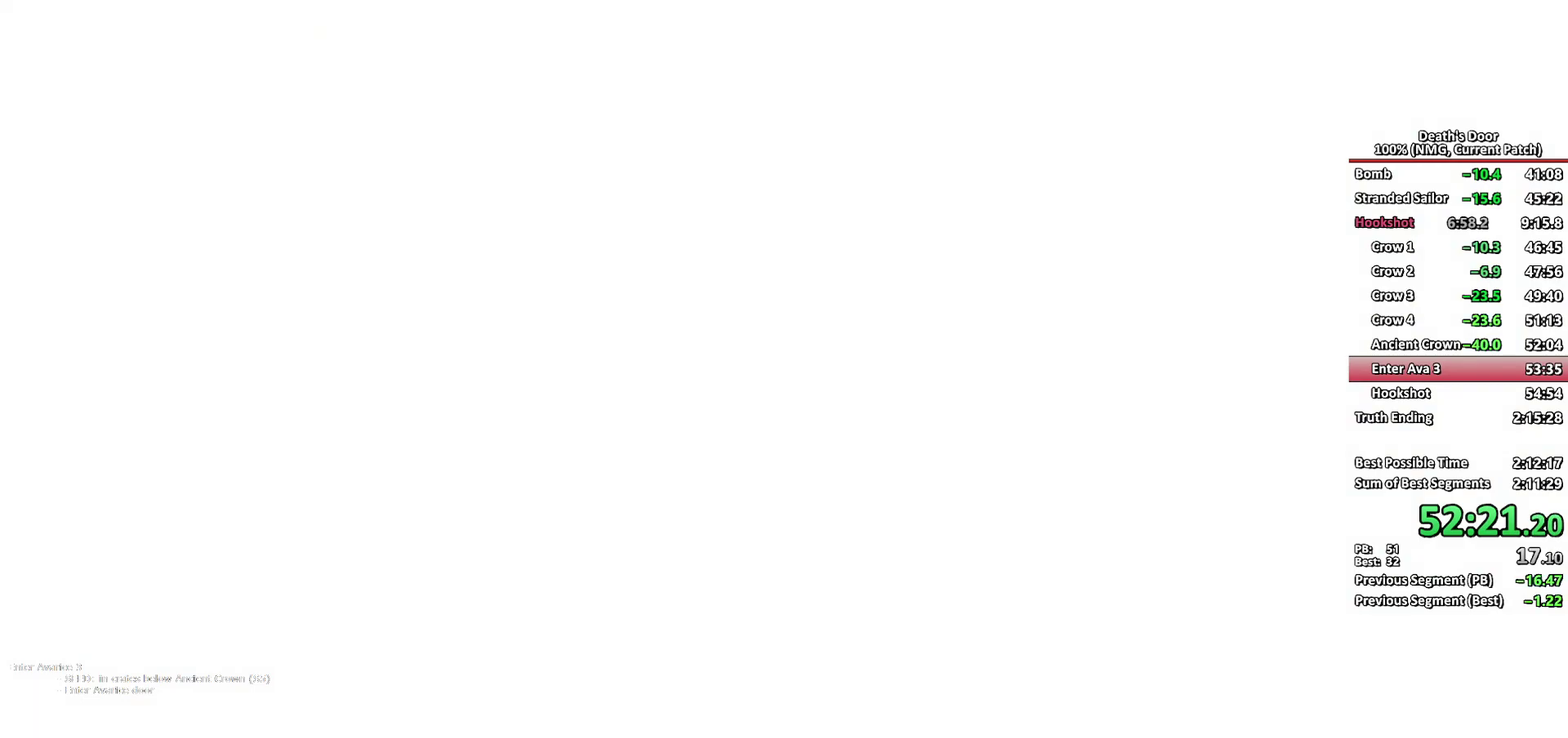
{"buttons": [], "left_stick": "center", "right_stick": "center", "events": [[50, "left_stick", "center"]]}
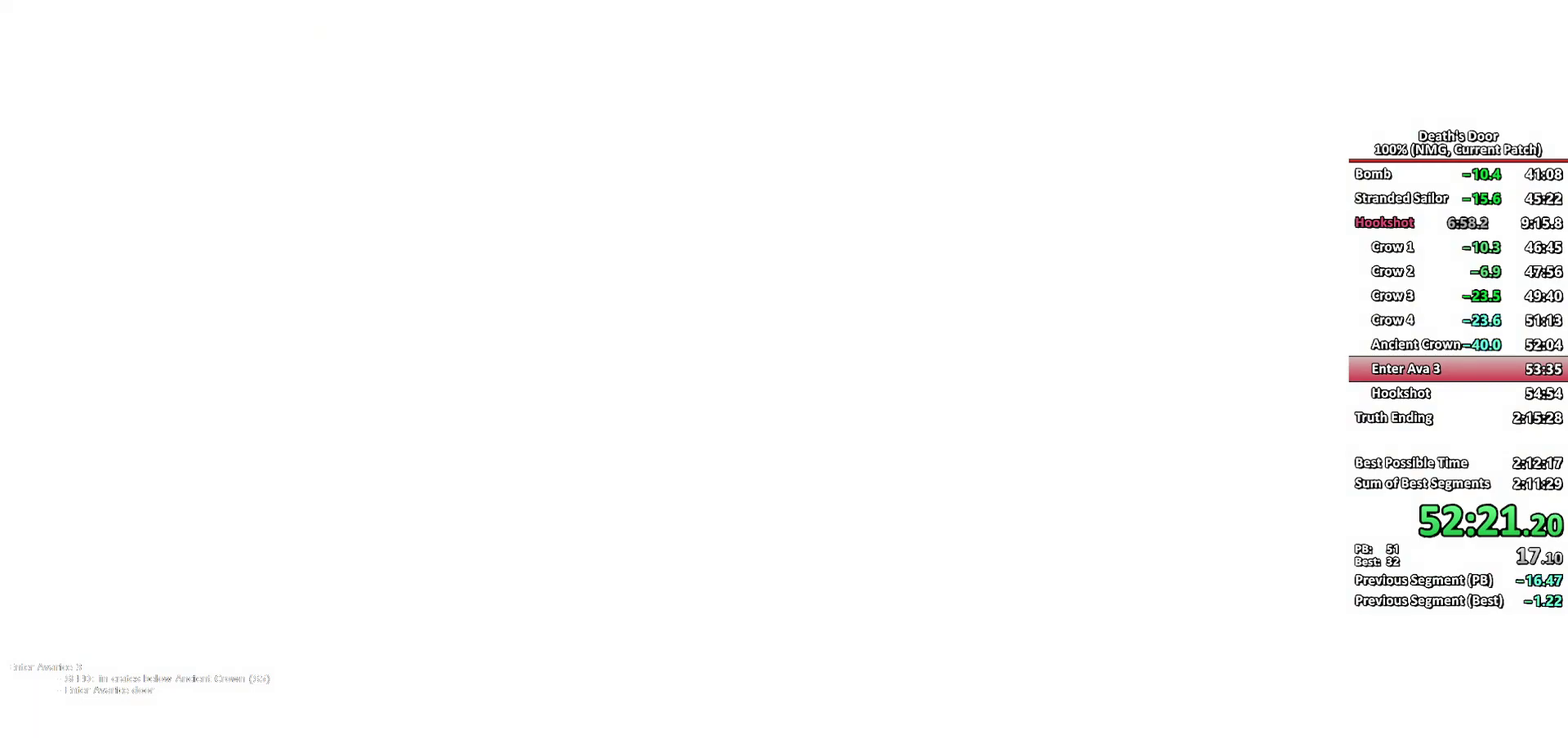
{"buttons": [], "left_stick": "right", "right_stick": "center"}
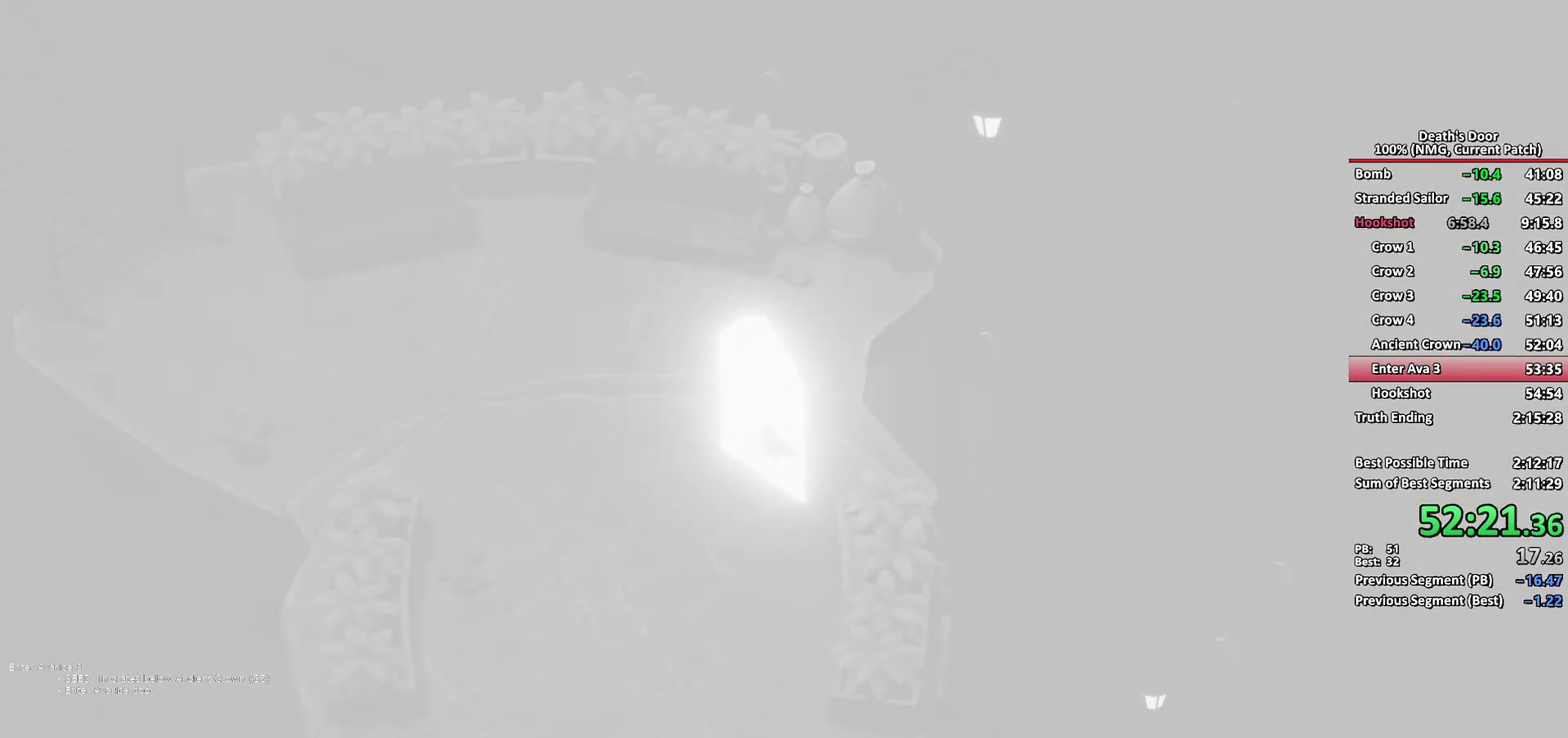
{"buttons": [], "left_stick": "down-right", "right_stick": "center", "events": [[133, "A", "down"], [200, "A", "up"], [283, "A", "down"], [283, "left_stick", "down-right"], [367, "A", "up"]]}
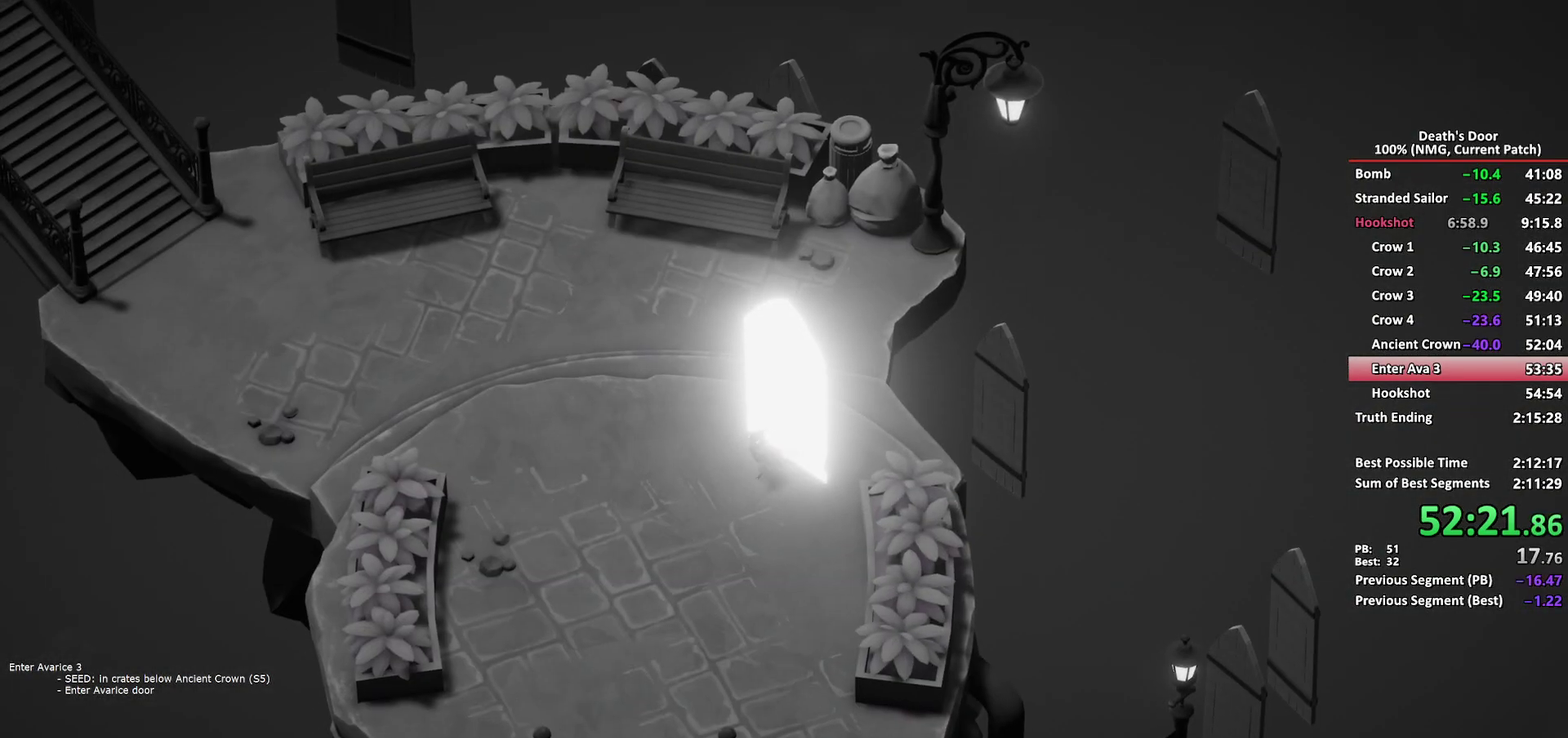
{"buttons": [], "left_stick": "up-left", "right_stick": "center", "events": [[117, "left_stick", "up-left"], [433, "A", "down"], [500, "A", "up"]]}
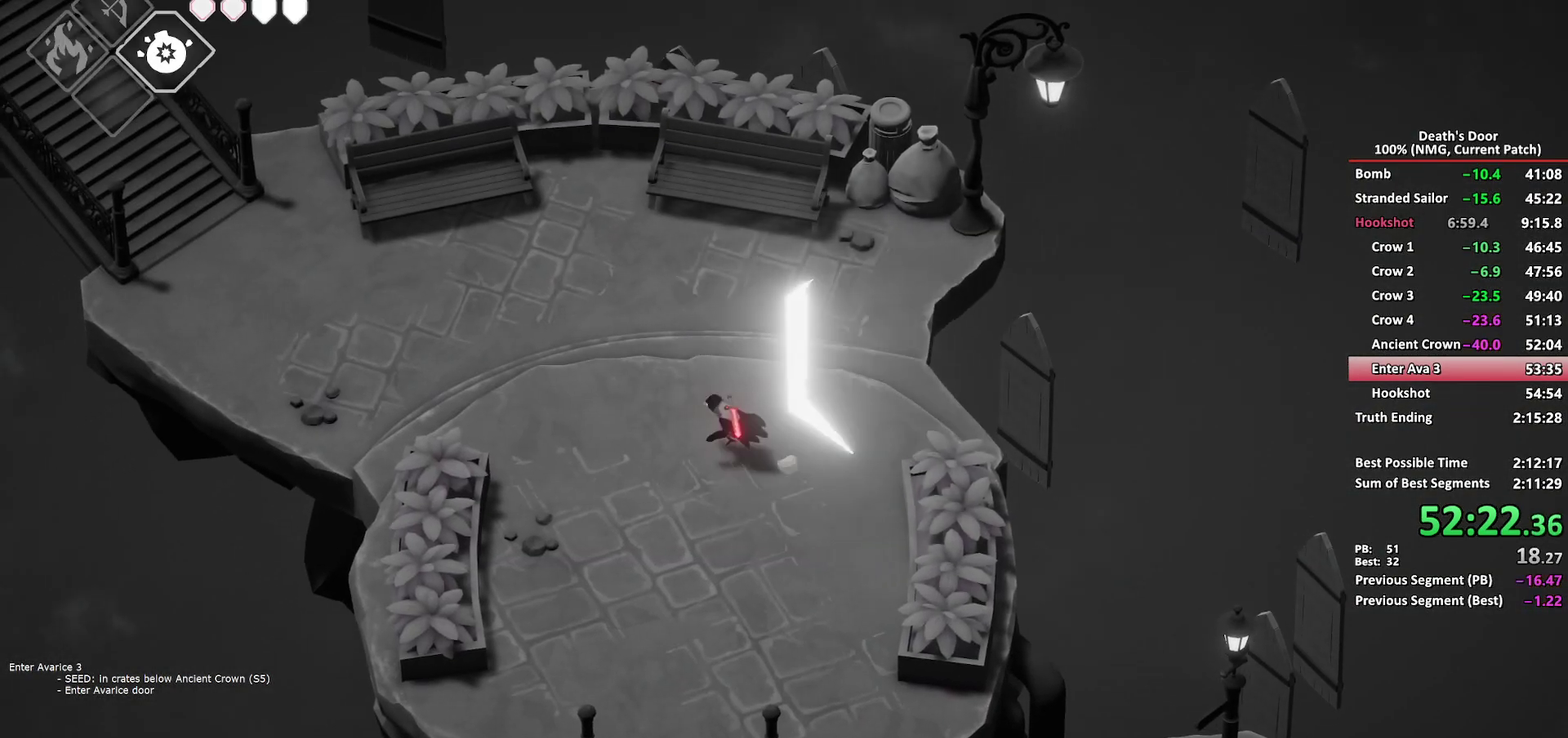
{"buttons": [], "left_stick": "up-left", "right_stick": "center", "events": []}
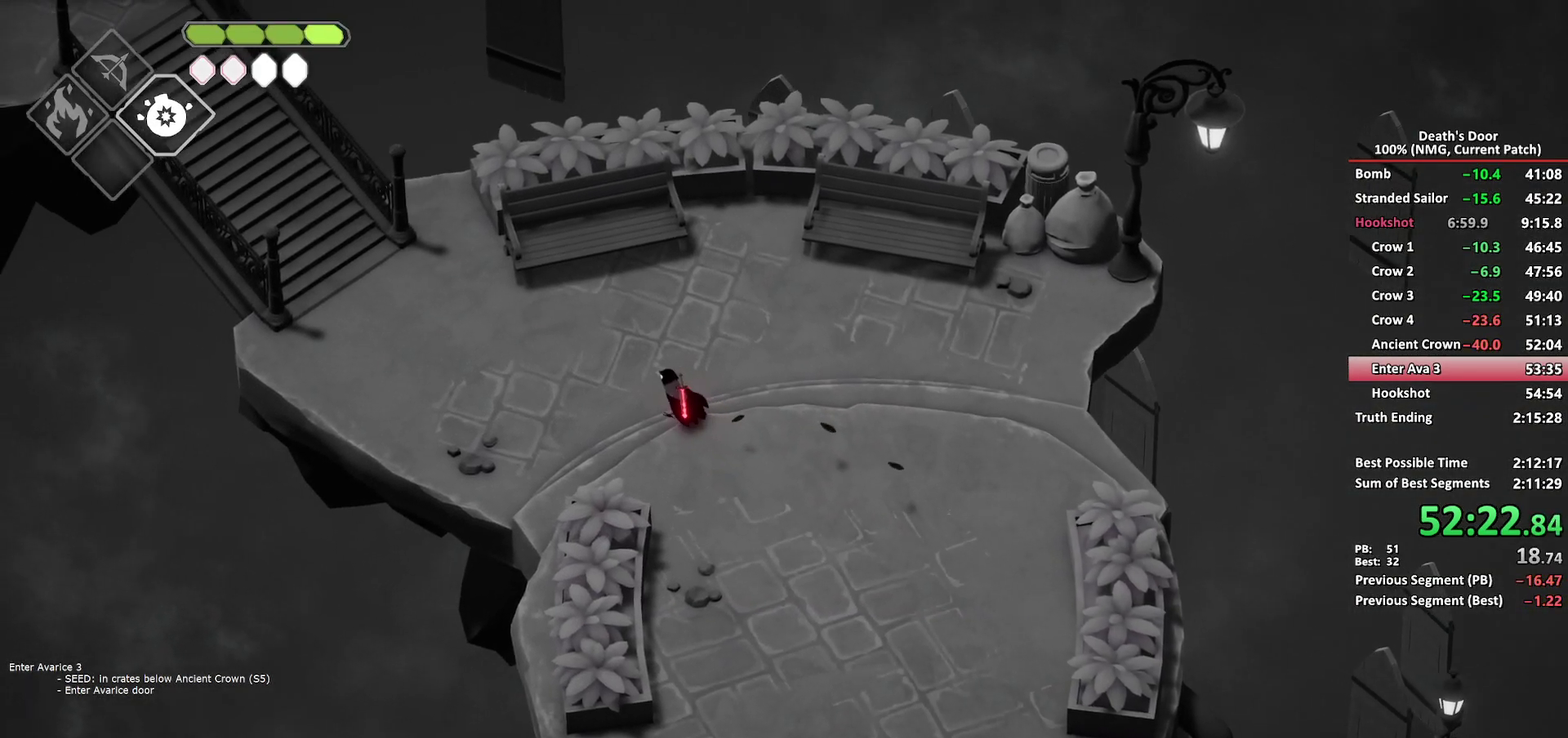
{"buttons": [], "left_stick": "up-left", "right_stick": "center", "events": [[250, "A", "down"], [333, "A", "up"]]}
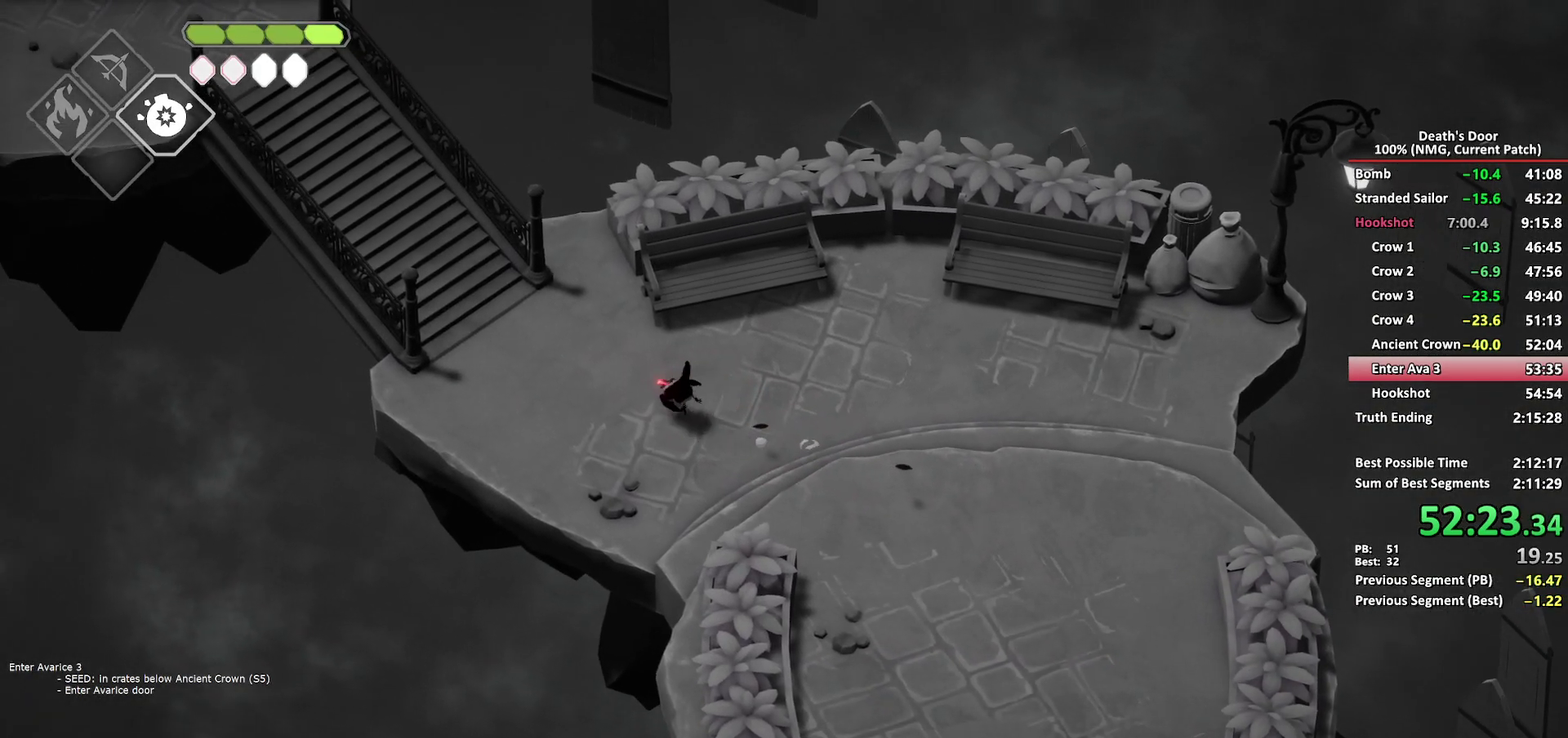
{"buttons": [], "left_stick": "up-left", "right_stick": "center", "events": []}
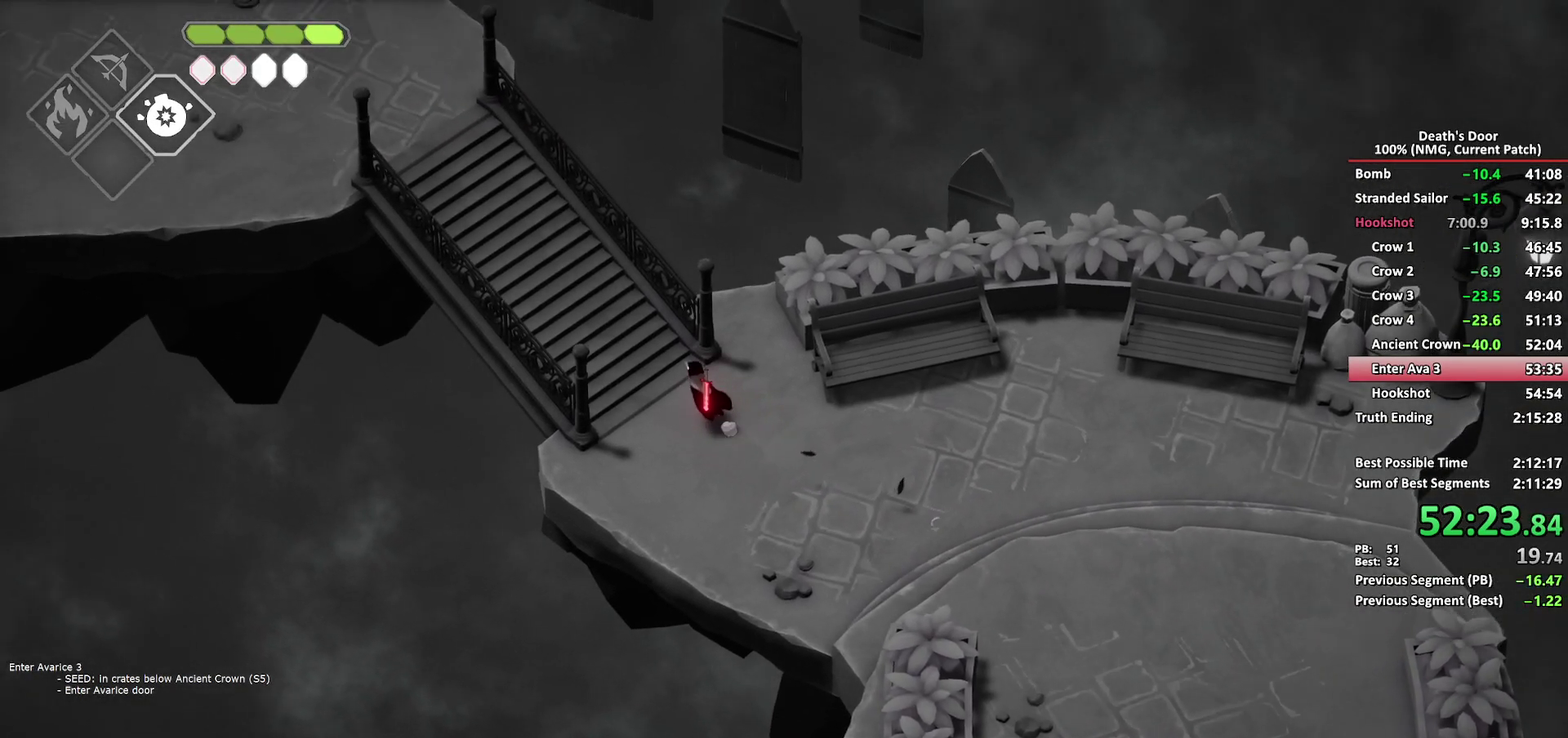
{"buttons": [], "left_stick": "up-left", "right_stick": "center", "events": [[33, "A", "down"], [133, "A", "up"]]}
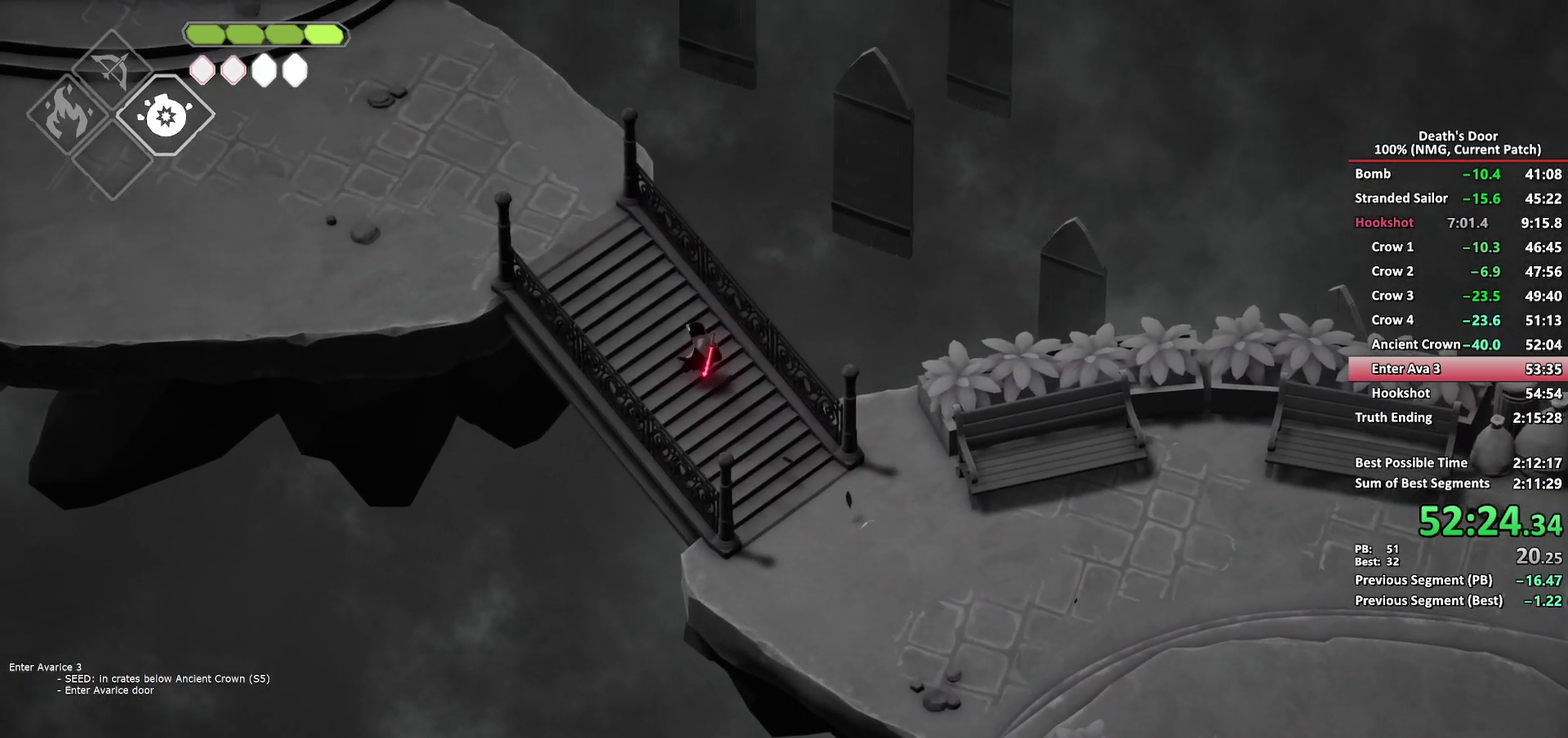
{"buttons": ["A"], "left_stick": "up-left", "right_stick": "center", "events": [[333, "A", "down"], [383, "A", "up"], [467, "A", "down"]]}
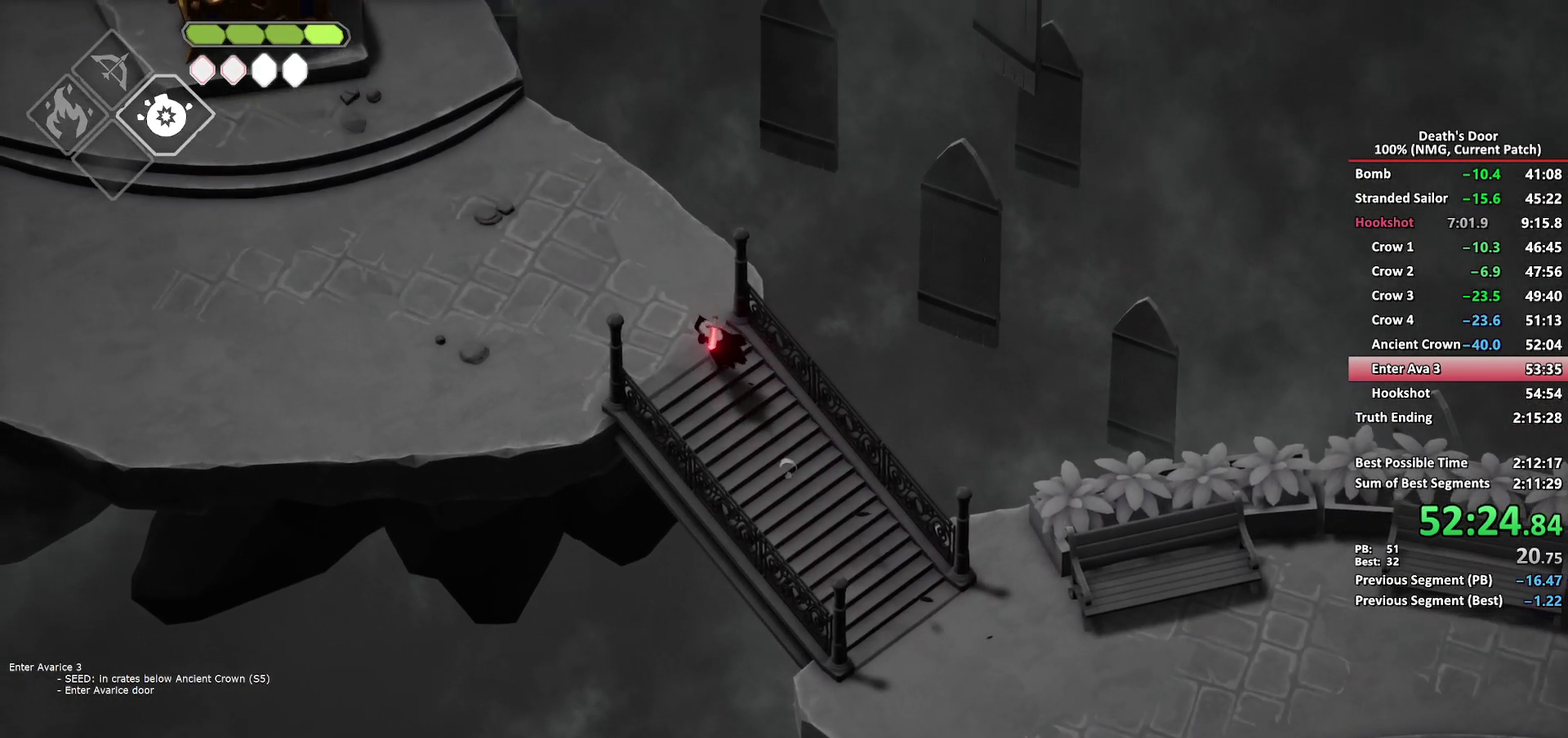
{"buttons": [], "left_stick": "up-left", "right_stick": "center", "events": [[50, "A", "up"], [117, "A", "down"], [200, "A", "up"], [267, "A", "down"], [350, "A", "up"], [417, "A", "down"], [500, "A", "up"]]}
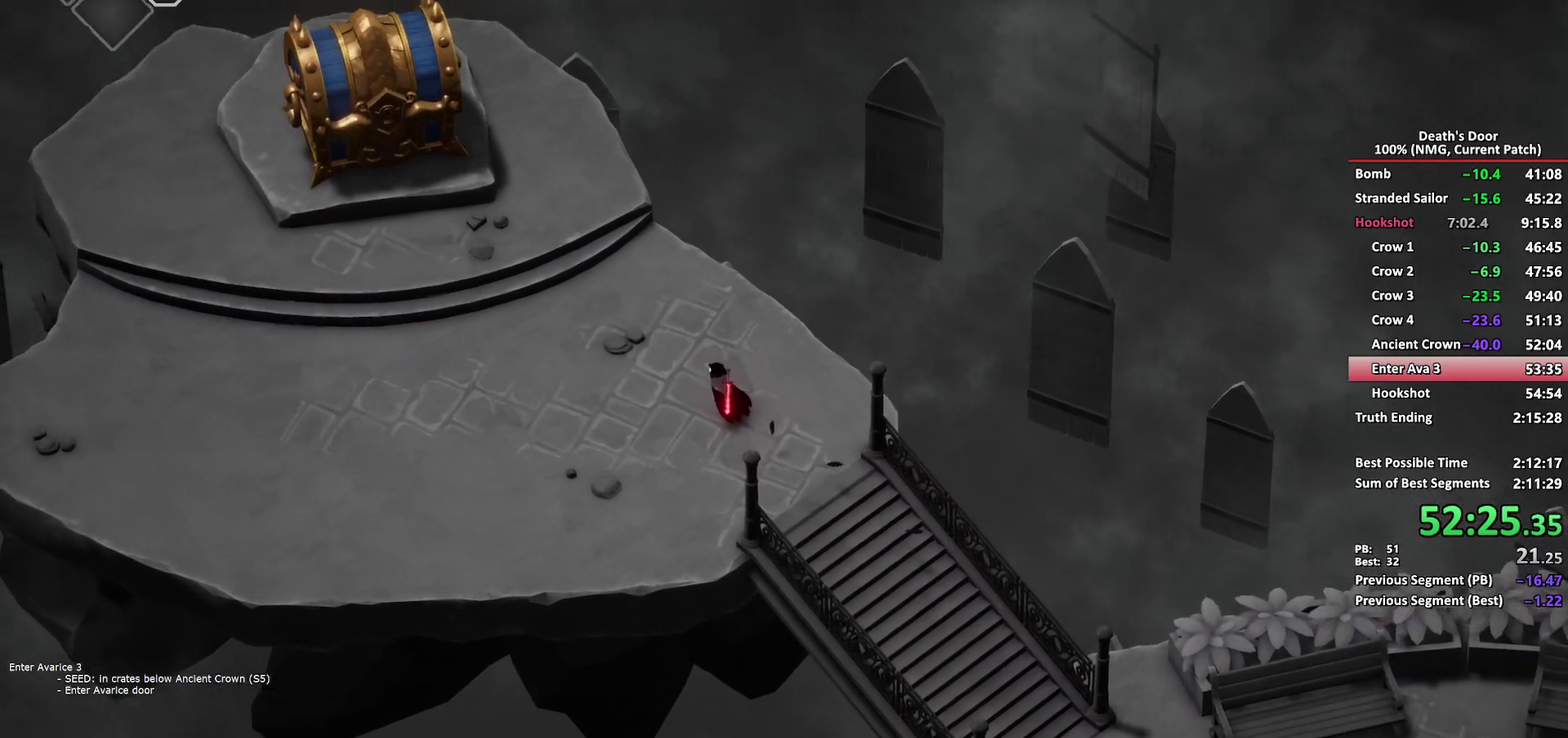
{"buttons": [], "left_stick": "center", "right_stick": "center", "events": [[300, "left_stick", "center"]]}
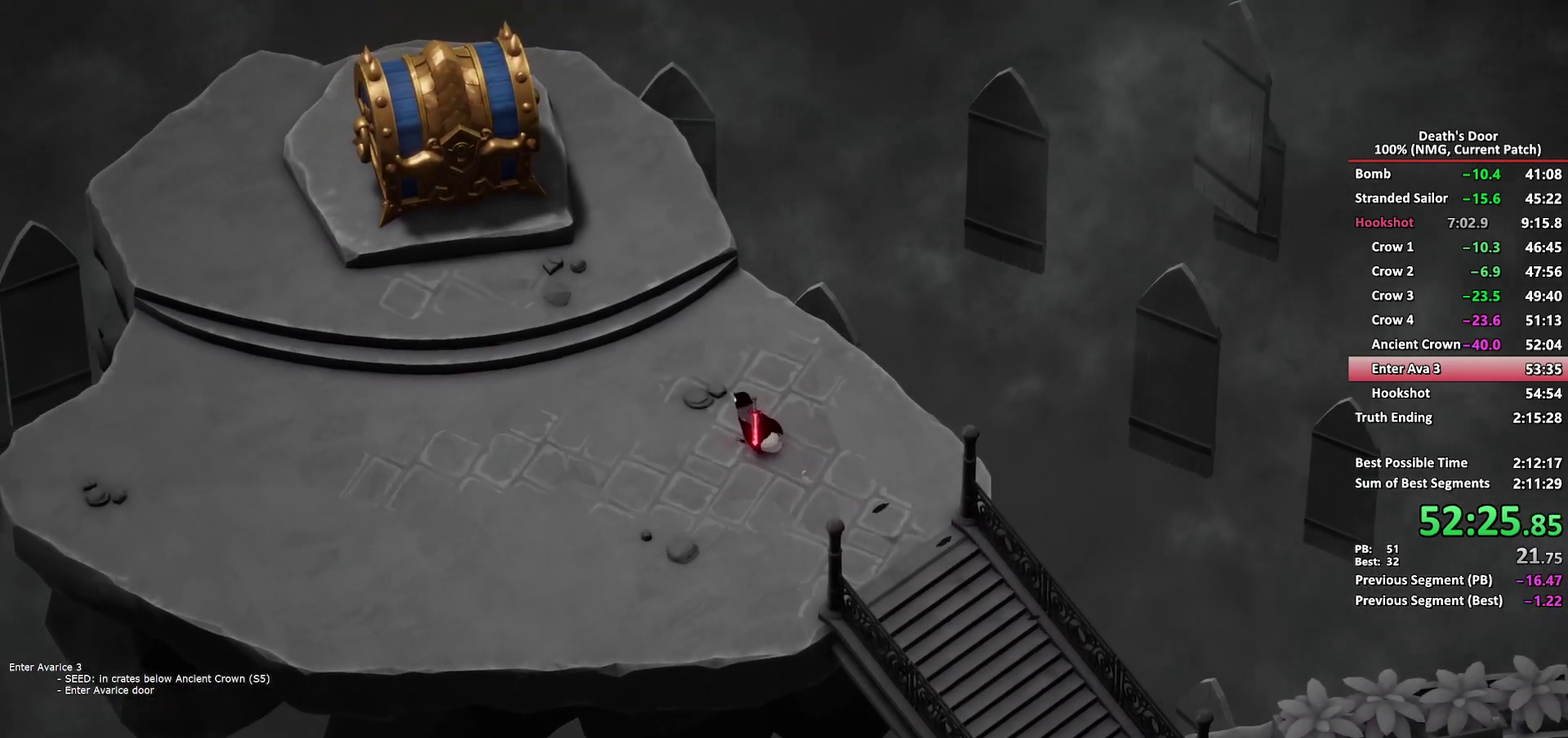
{"buttons": [], "left_stick": "center", "right_stick": "center"}